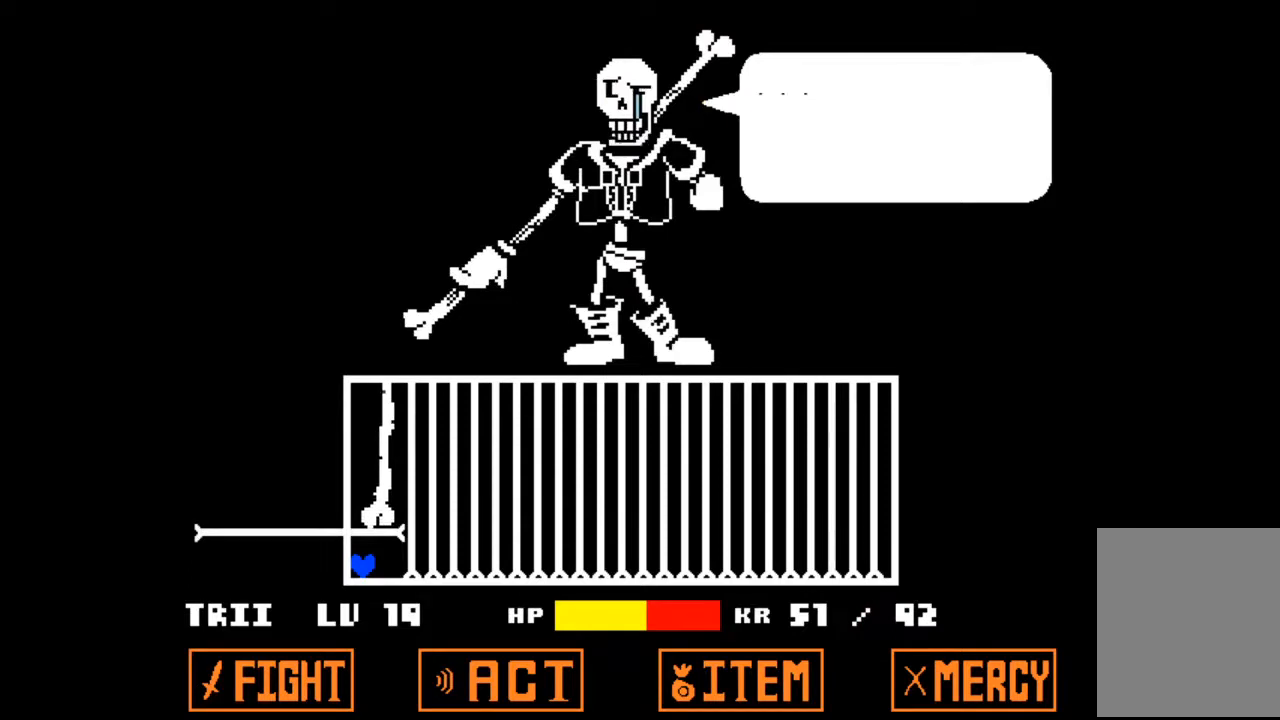
Gameplay with keyboard; each line is a JSON object with the keys held at the frame after it. "events" lists presses ("down") and releases ("up") of "c", "down", "left", "right", "up", "x" and "z" between this image and that frame as [ms after this image, input, new state], when the widget could be followed in between. No other keys are recorded. Mouse input is not recorded.
{"keys": [], "events": [[333, "z", "down"], [433, "z", "up"]]}
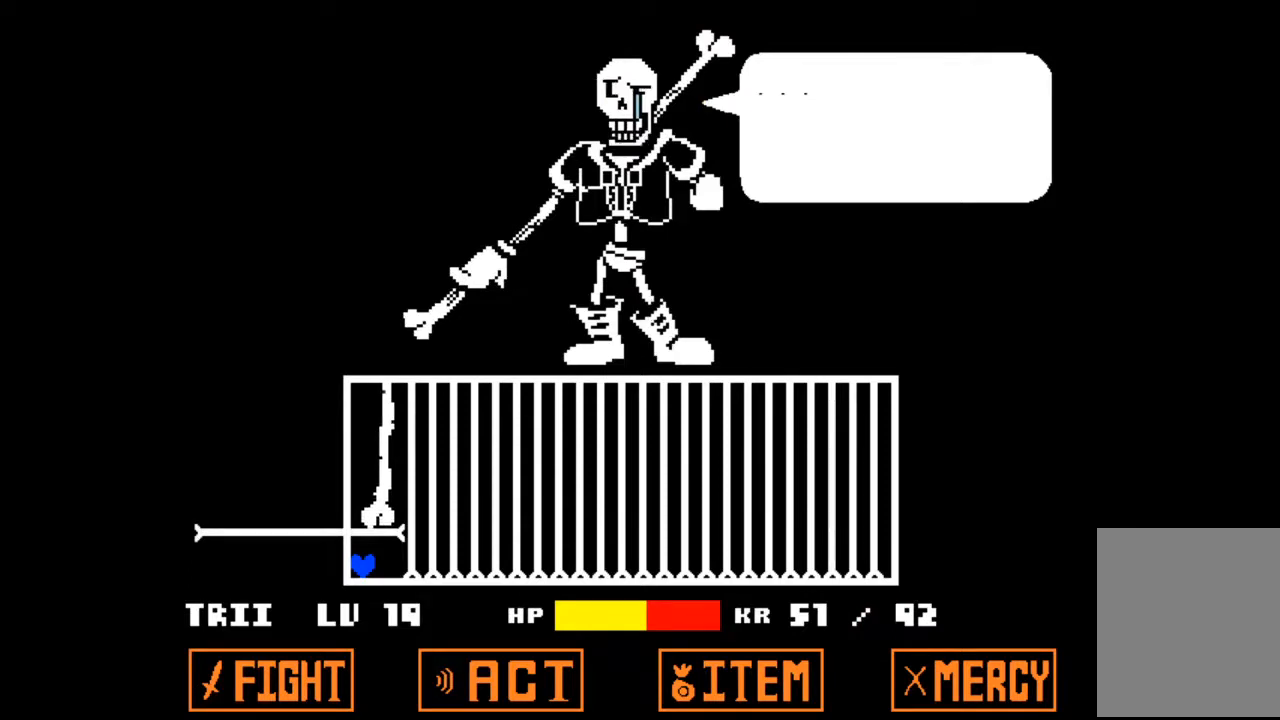
{"keys": [], "events": []}
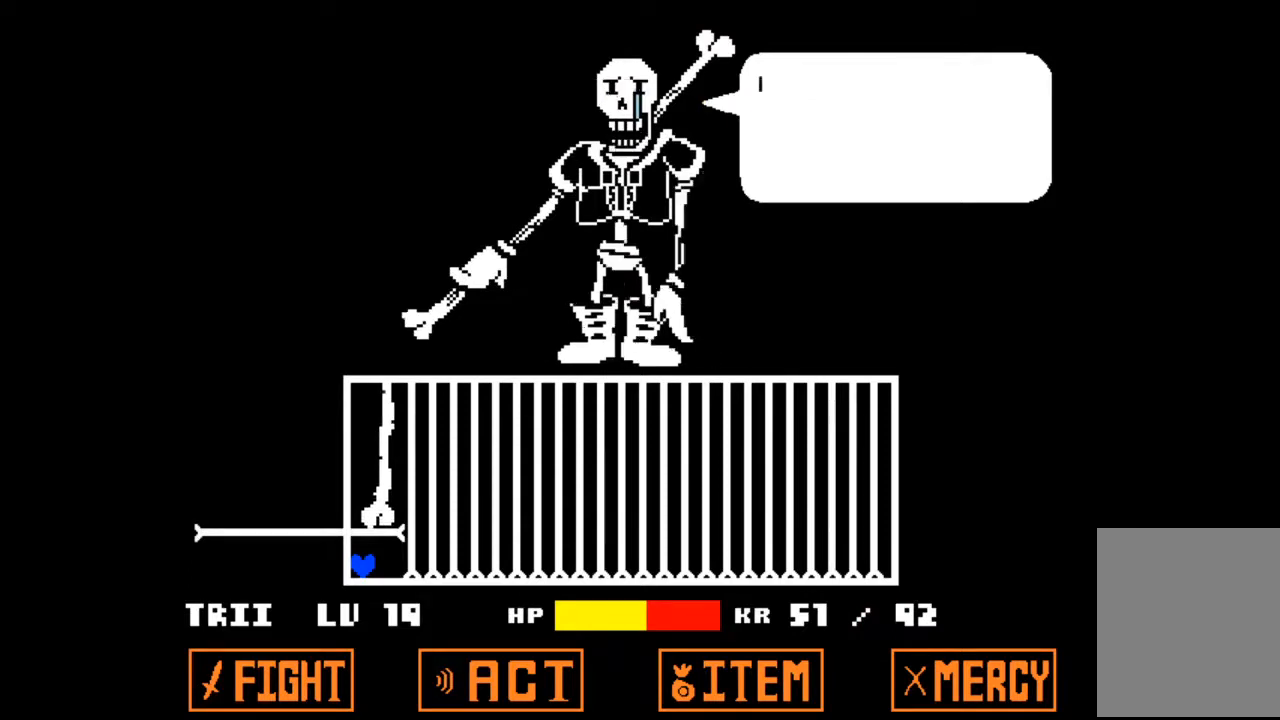
{"keys": [], "events": []}
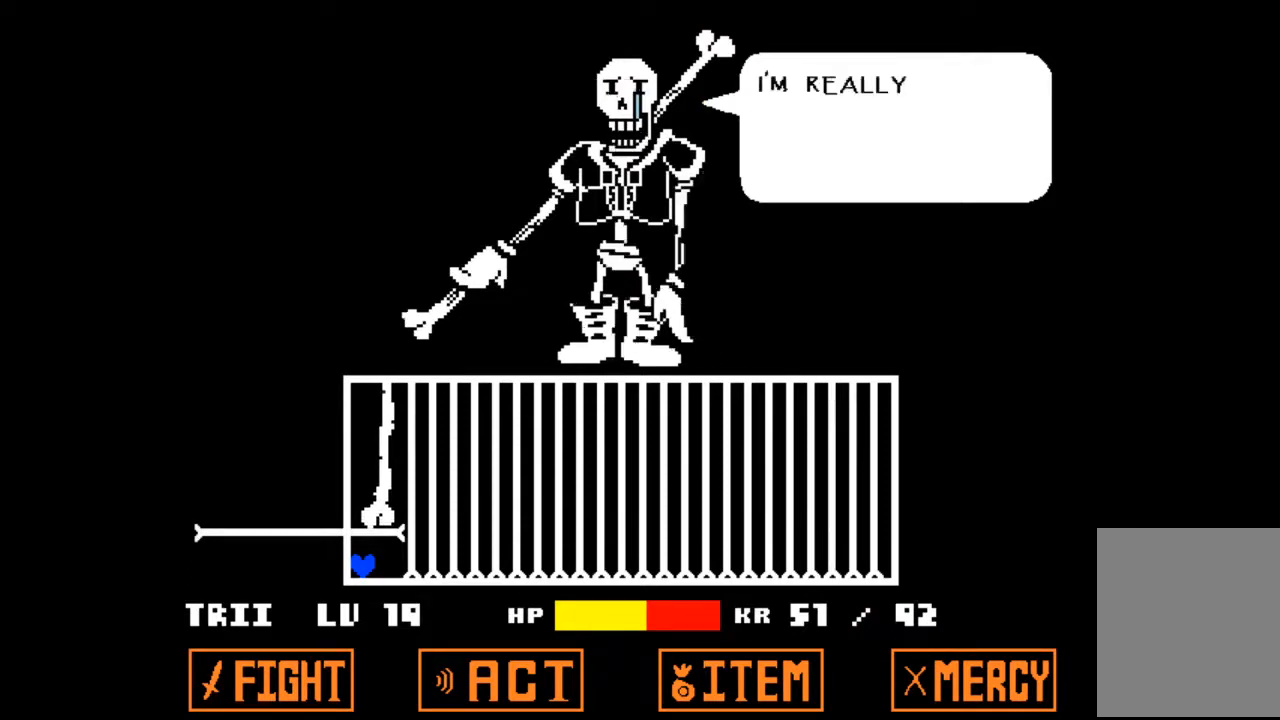
{"keys": [], "events": []}
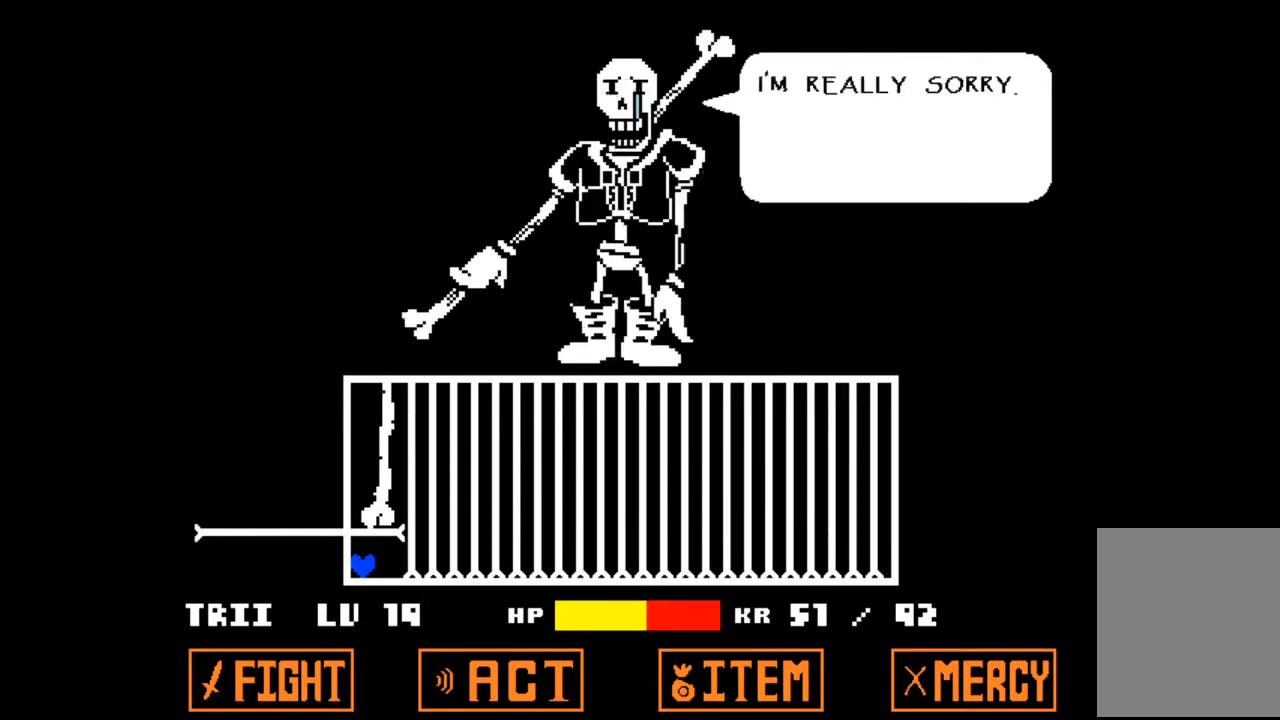
{"keys": [], "events": []}
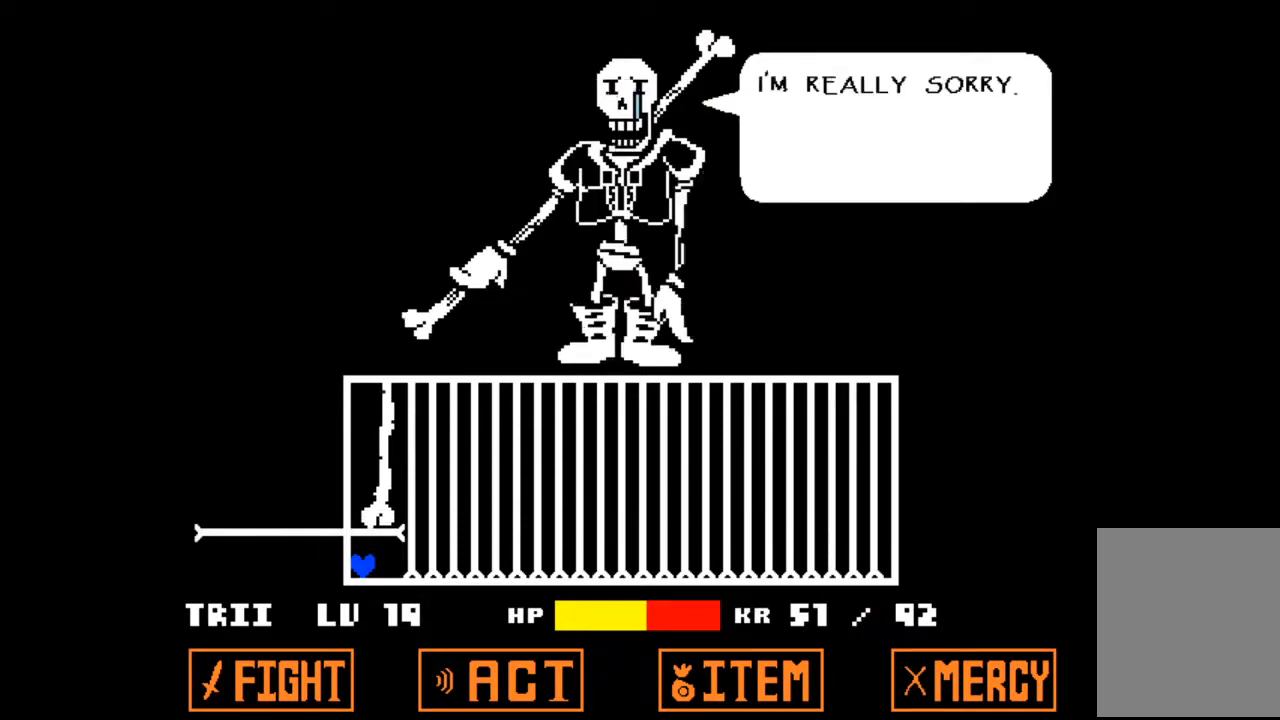
{"keys": ["z"], "events": [[467, "z", "down"]]}
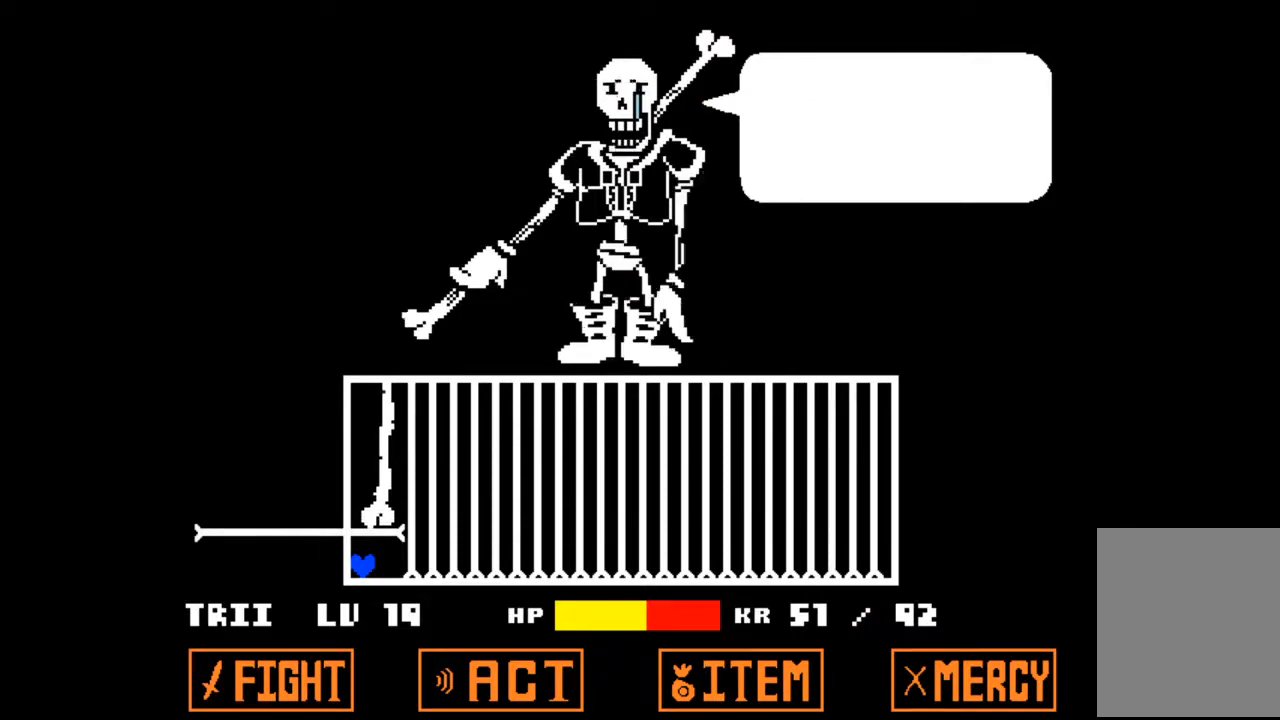
{"keys": [], "events": [[133, "z", "up"]]}
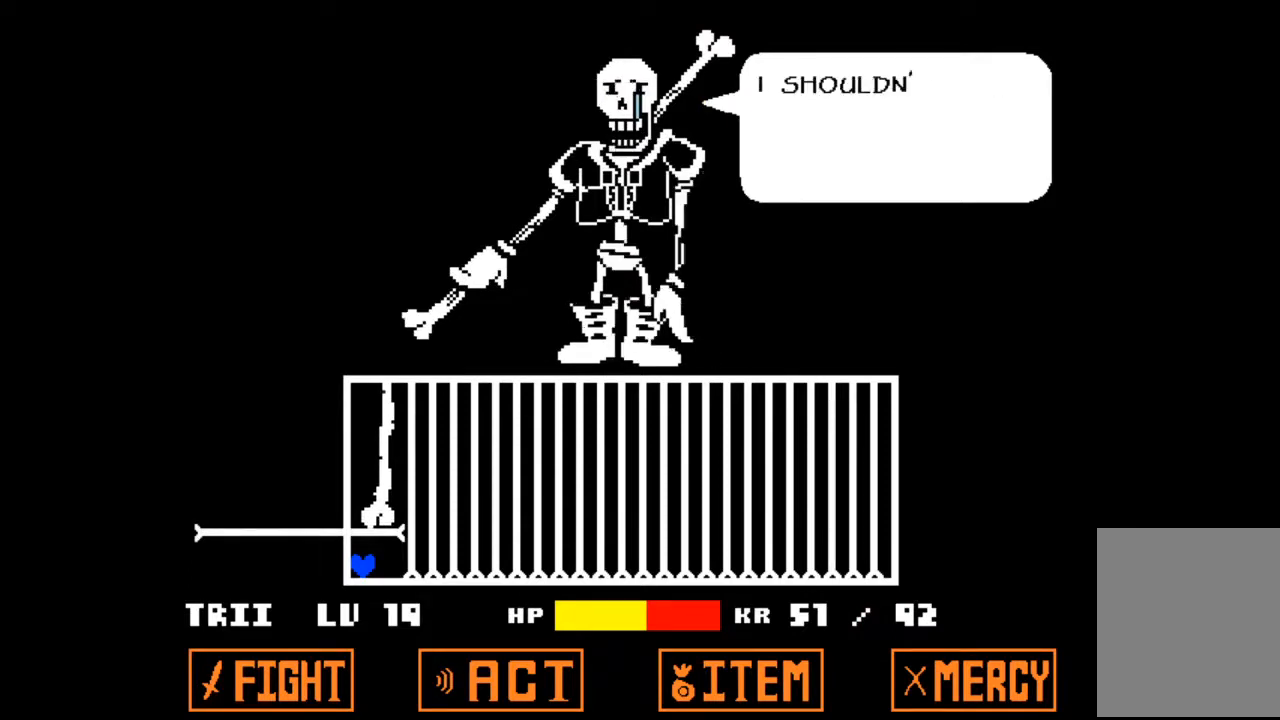
{"keys": [], "events": []}
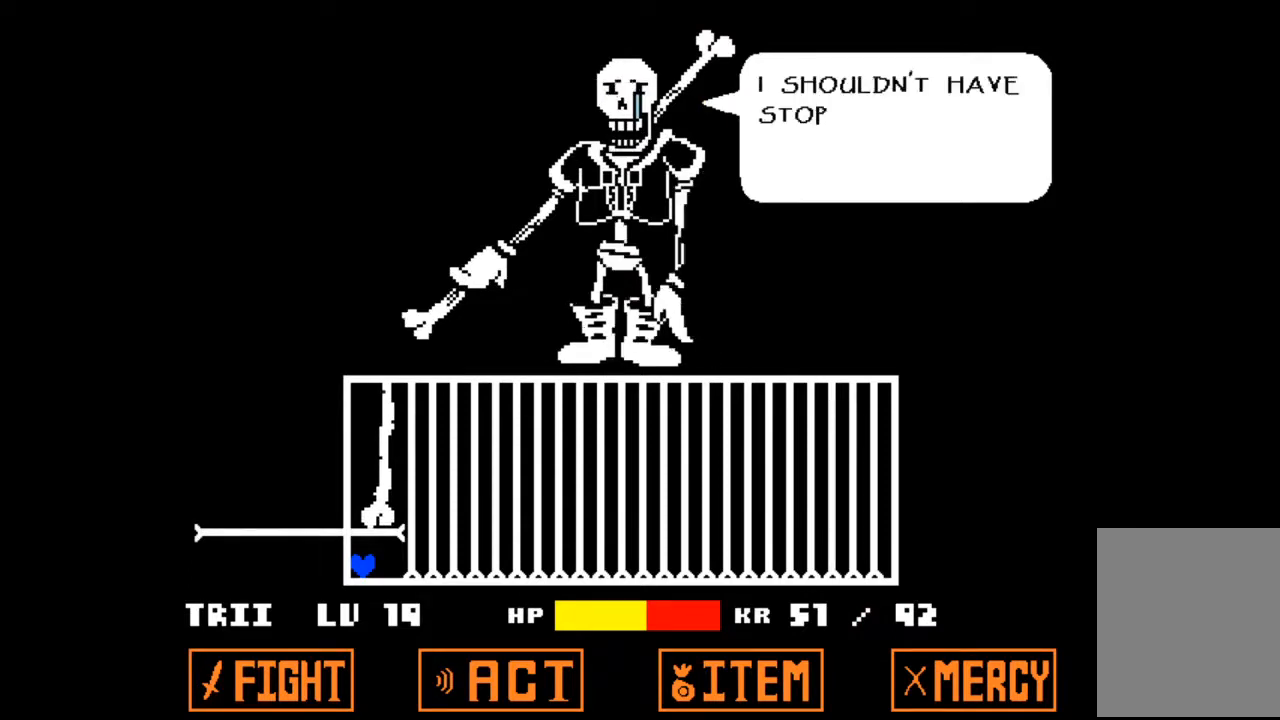
{"keys": [], "events": []}
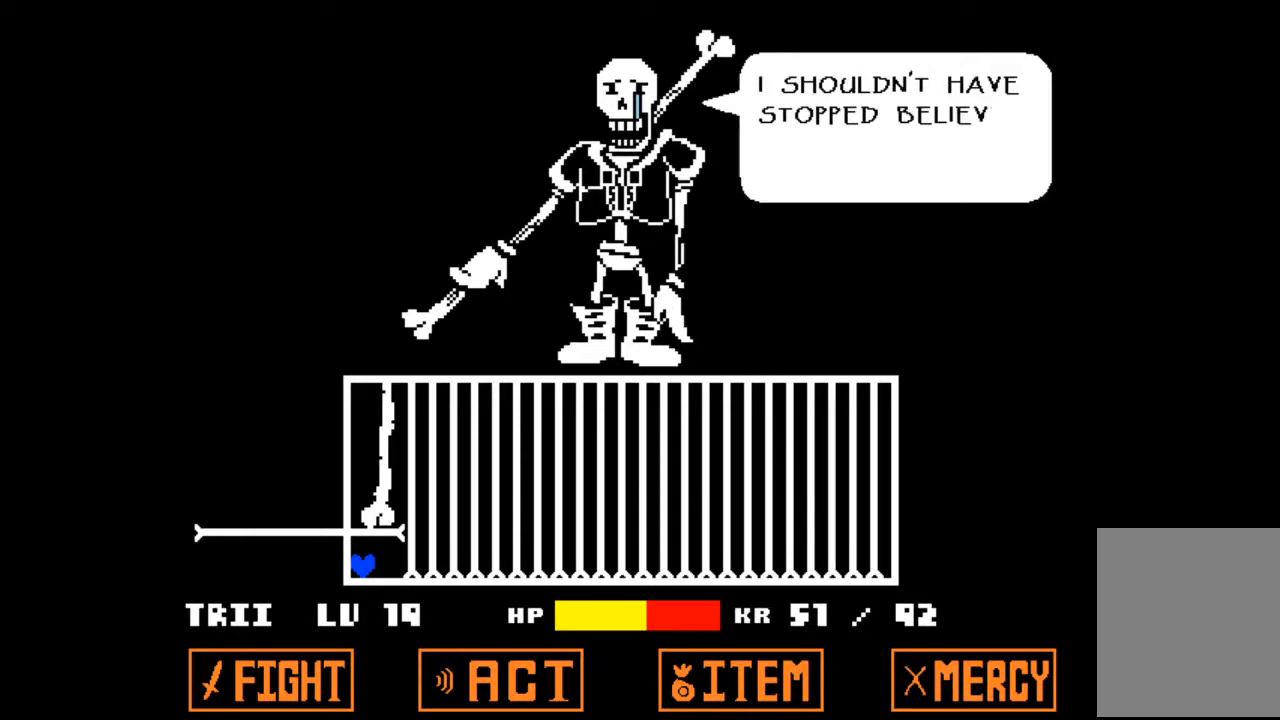
{"keys": [], "events": []}
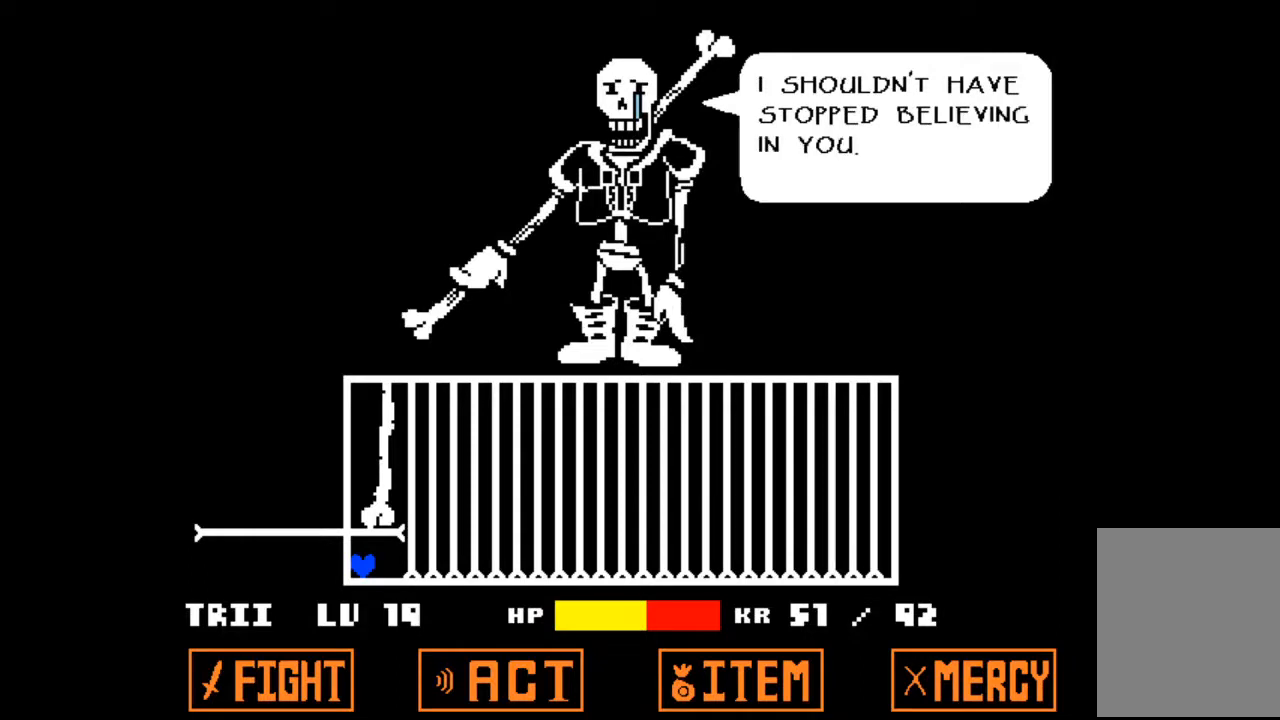
{"keys": [], "events": []}
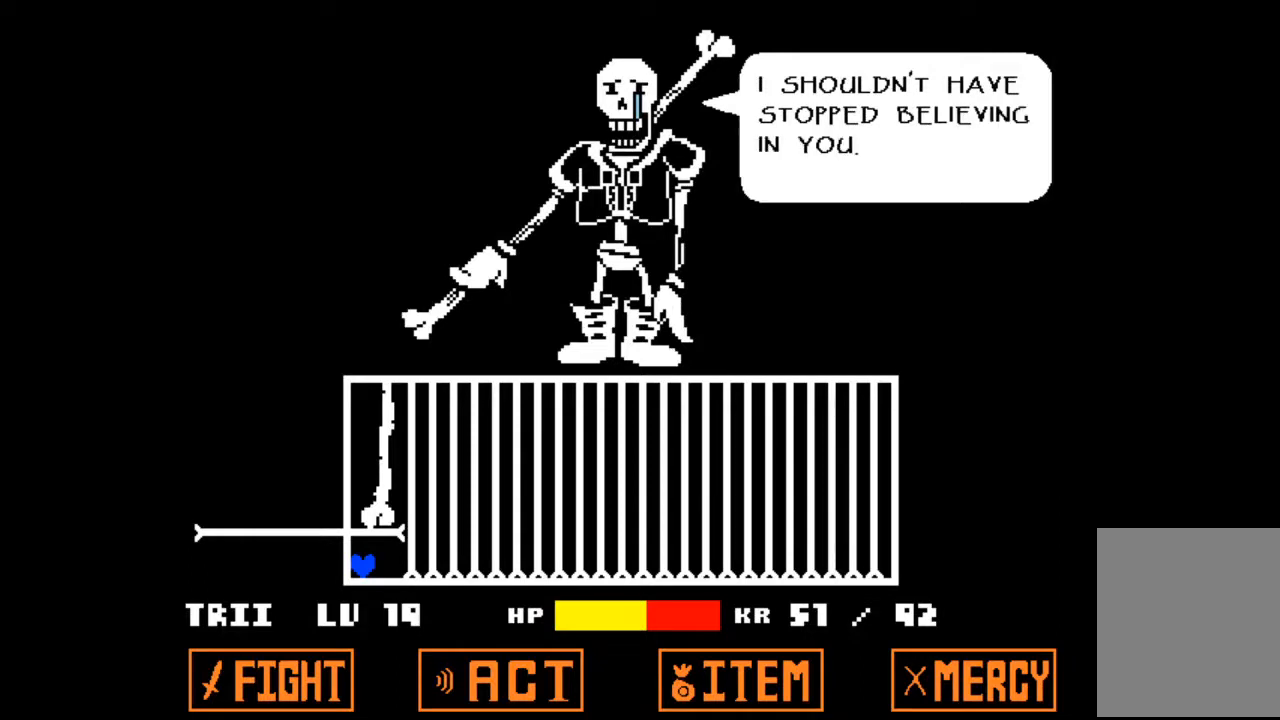
{"keys": [], "events": [[267, "z", "down"], [433, "z", "up"]]}
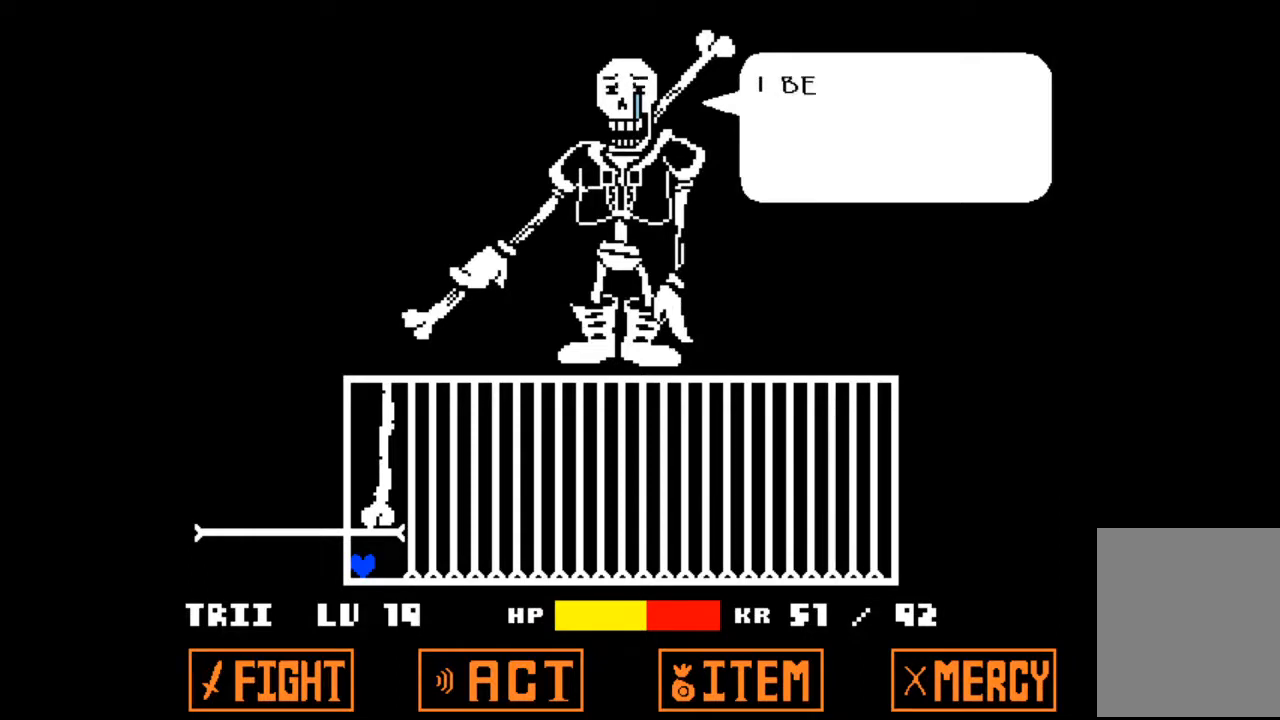
{"keys": [], "events": []}
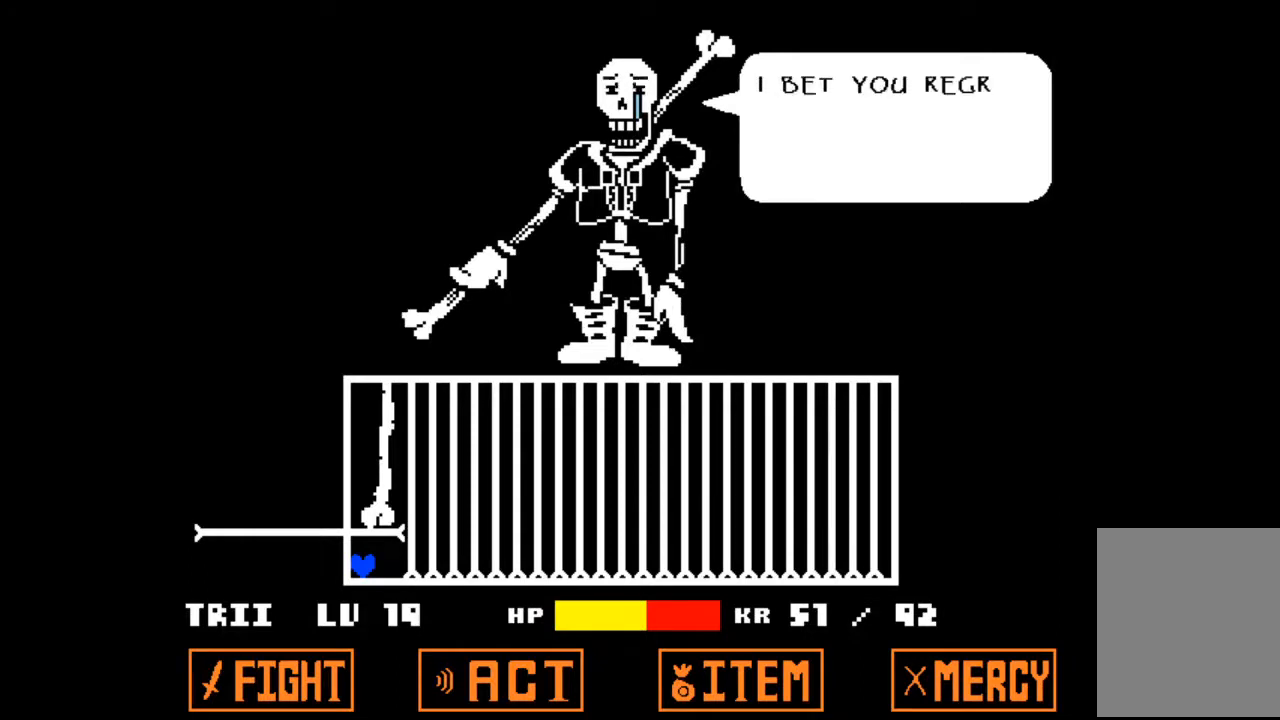
{"keys": [], "events": []}
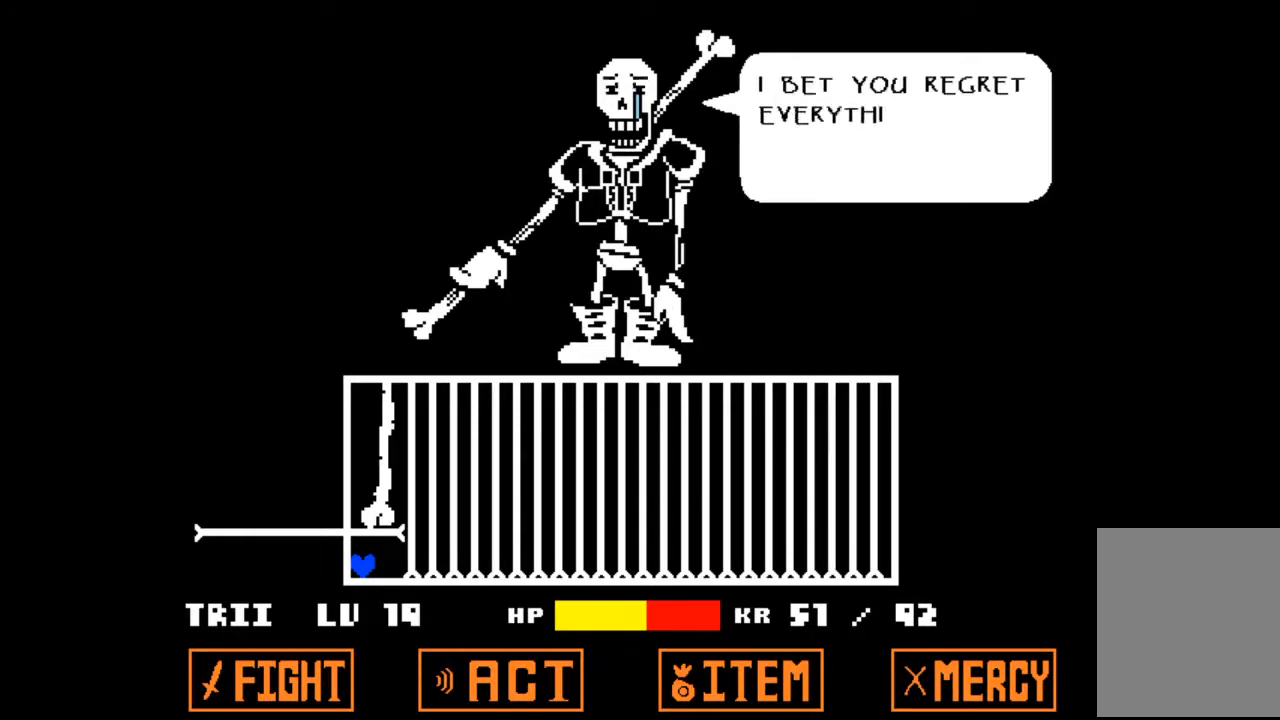
{"keys": [], "events": []}
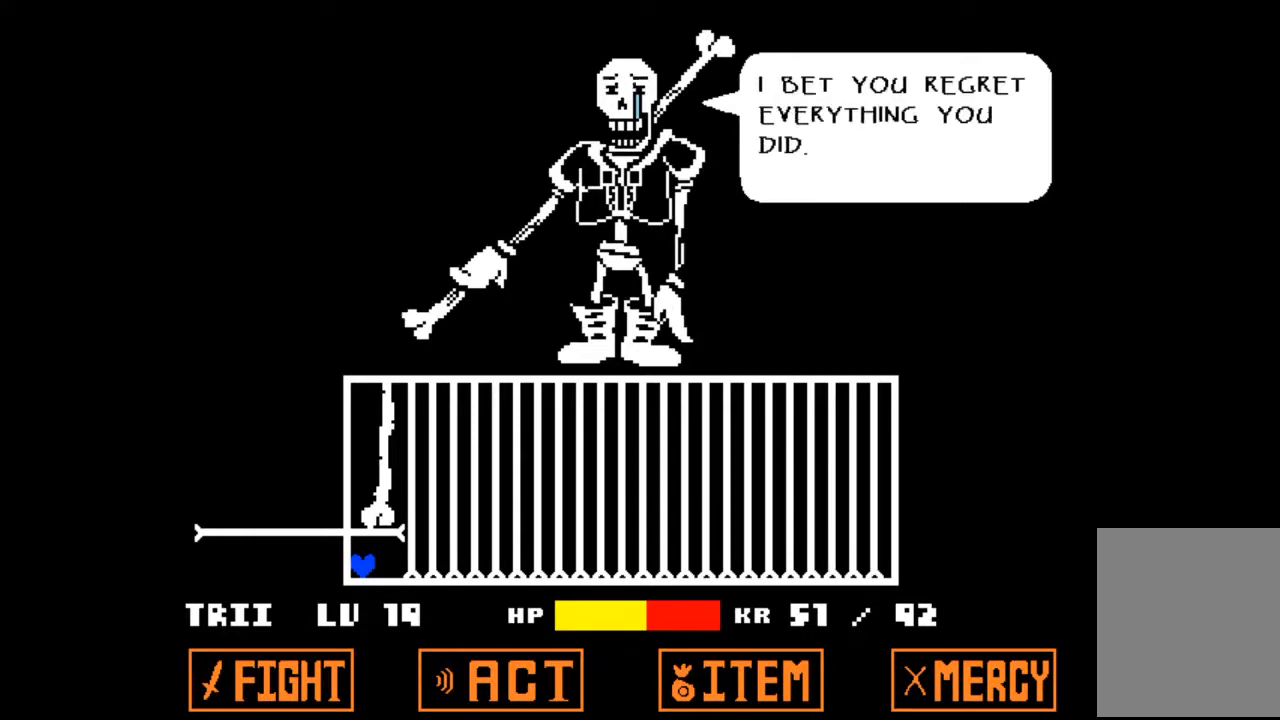
{"keys": ["z"], "events": [[467, "z", "down"]]}
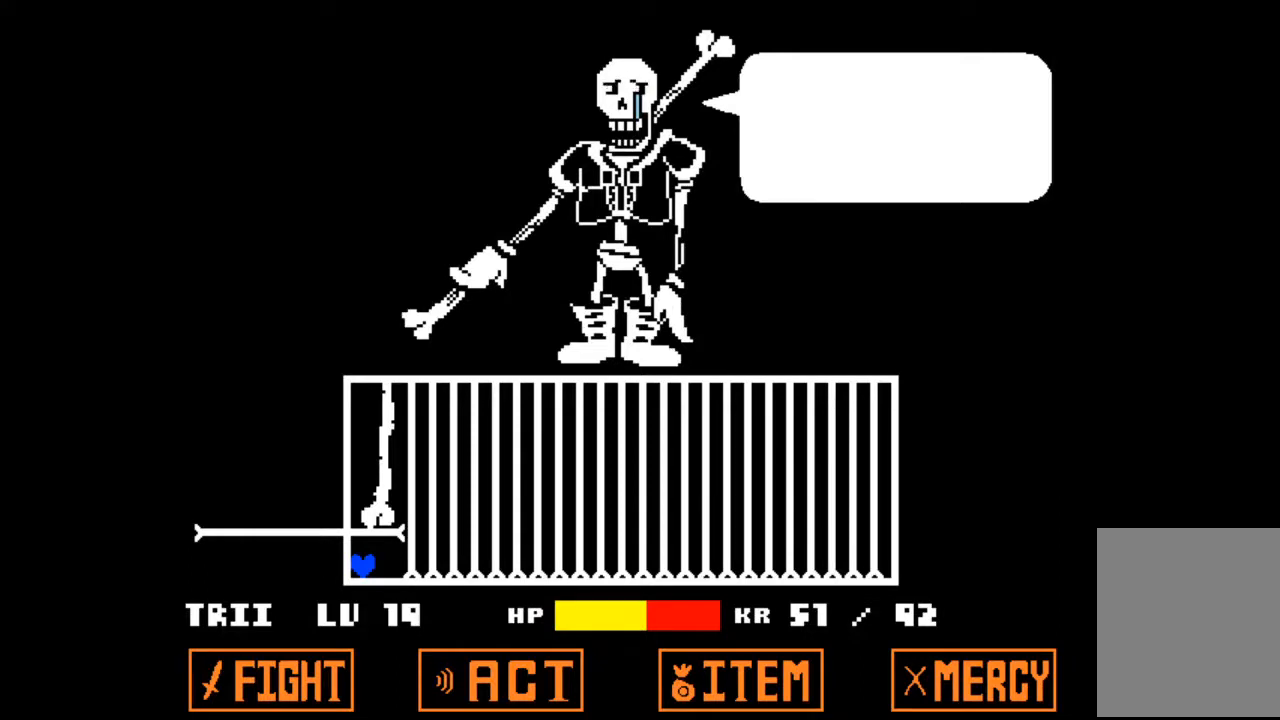
{"keys": [], "events": [[133, "z", "up"]]}
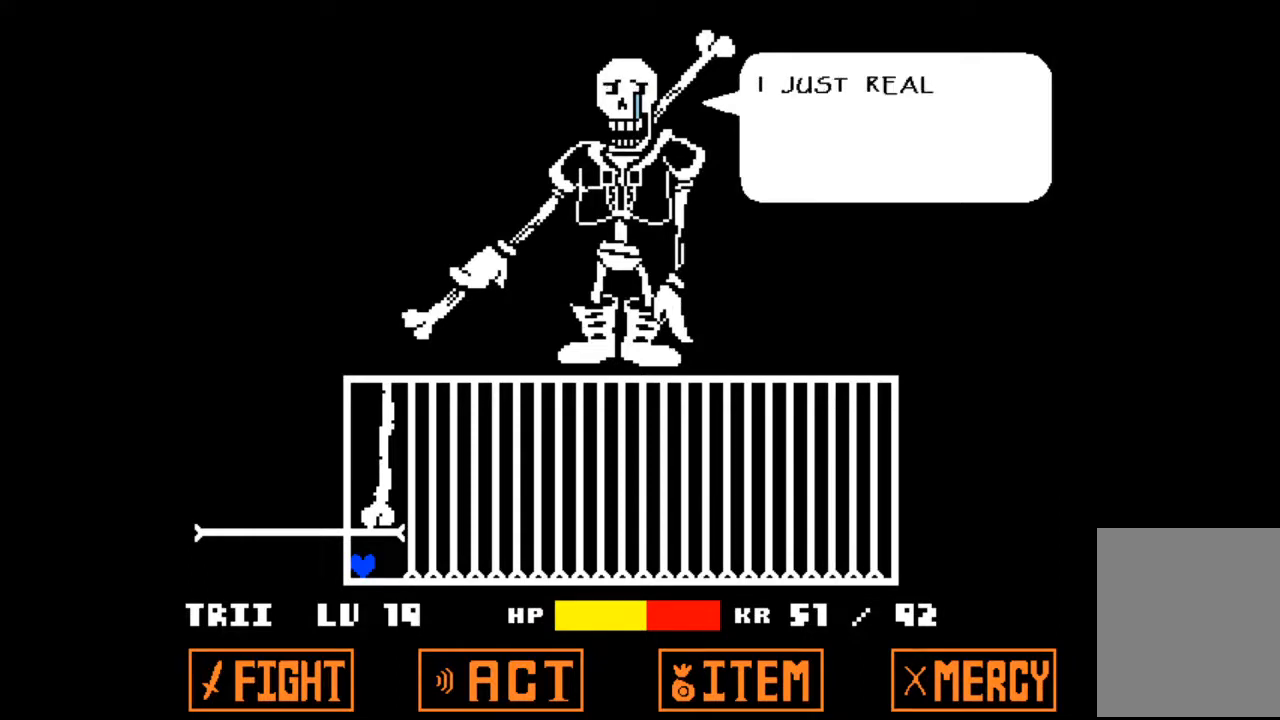
{"keys": [], "events": []}
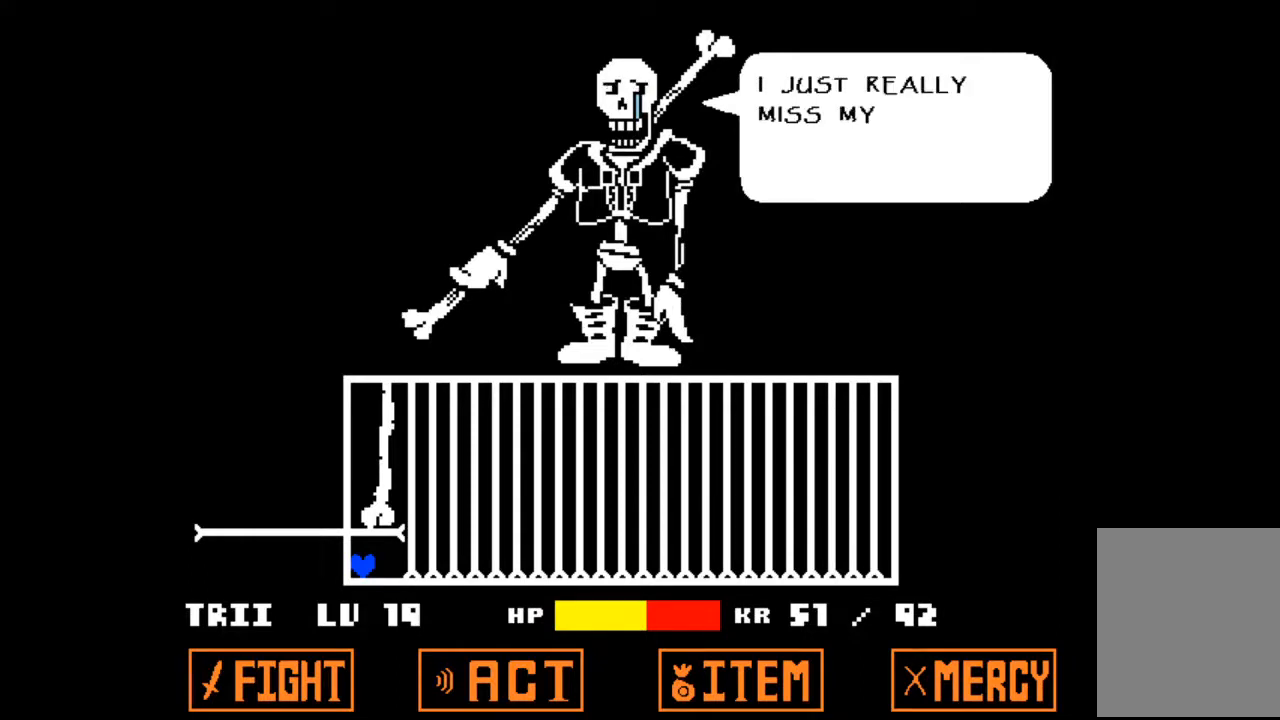
{"keys": [], "events": []}
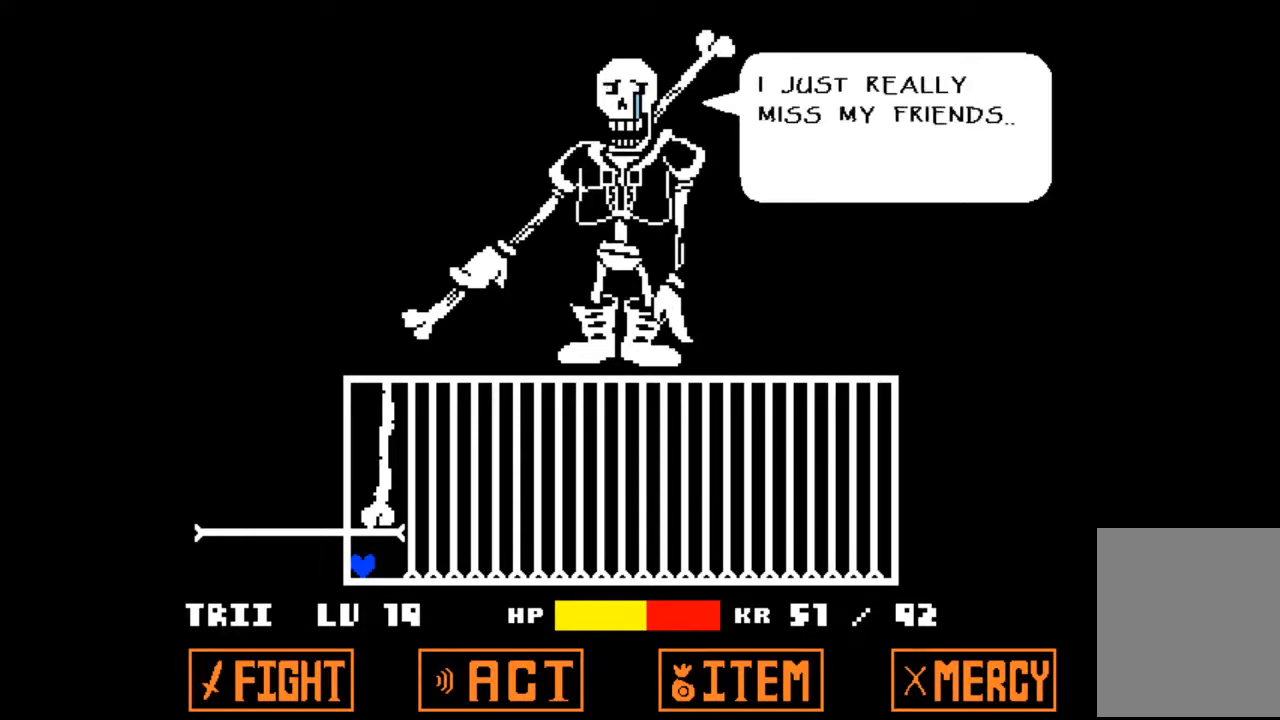
{"keys": [], "events": []}
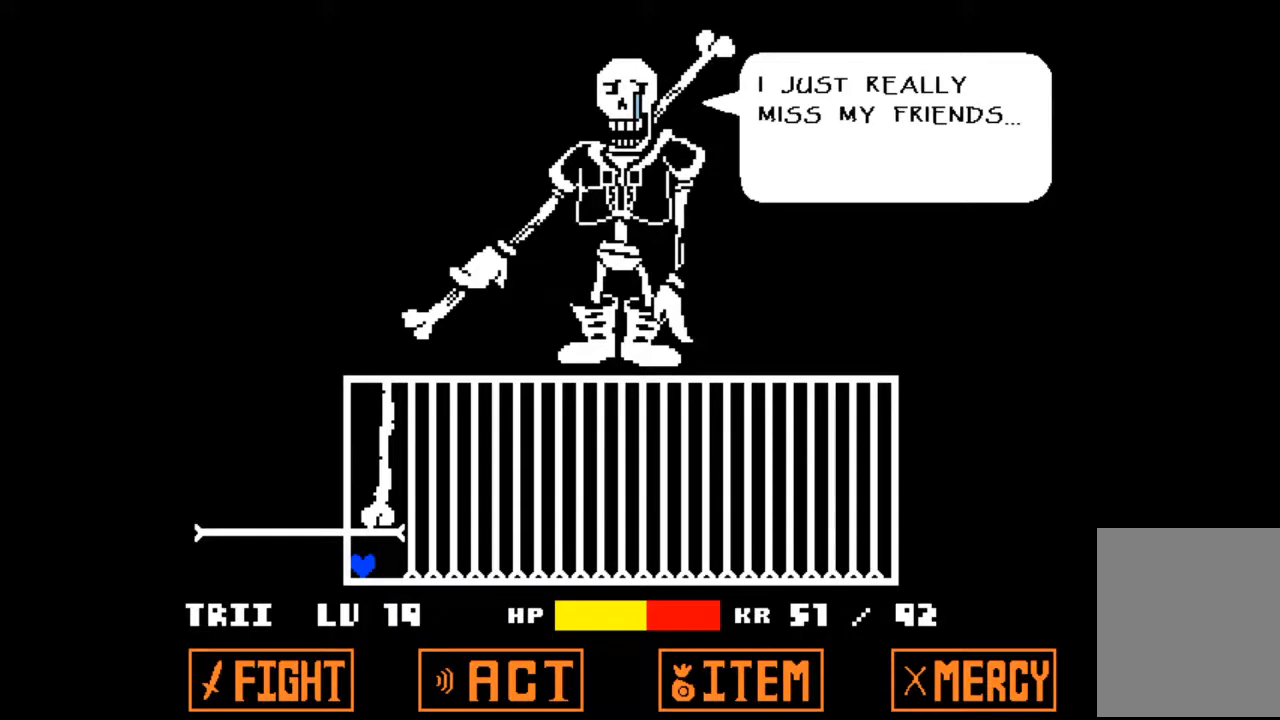
{"keys": [], "events": [[167, "z", "down"], [367, "z", "up"]]}
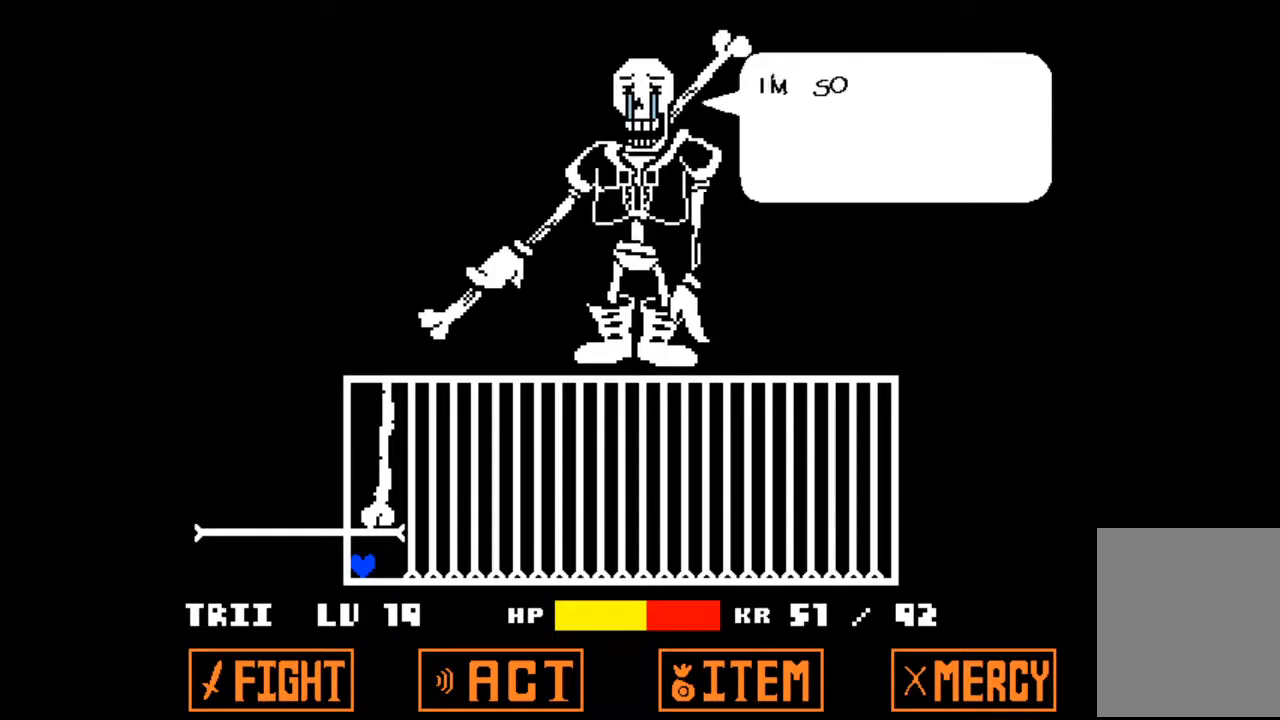
{"keys": [], "events": []}
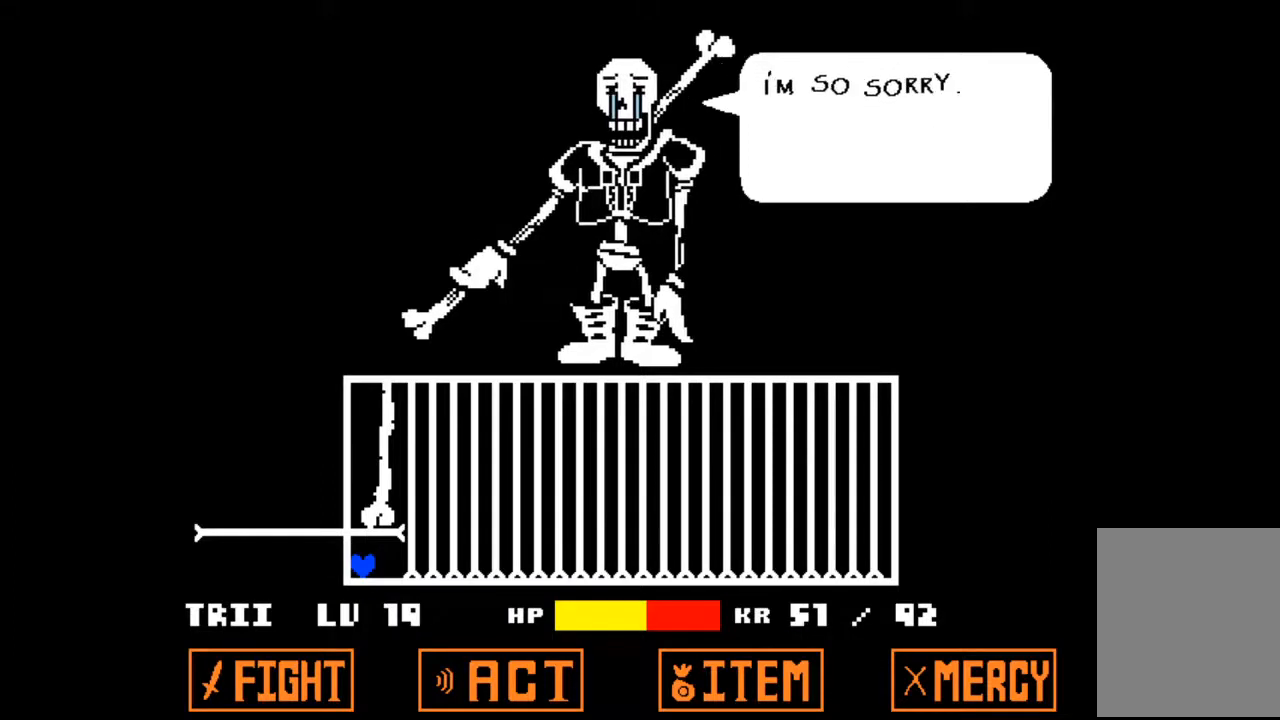
{"keys": [], "events": []}
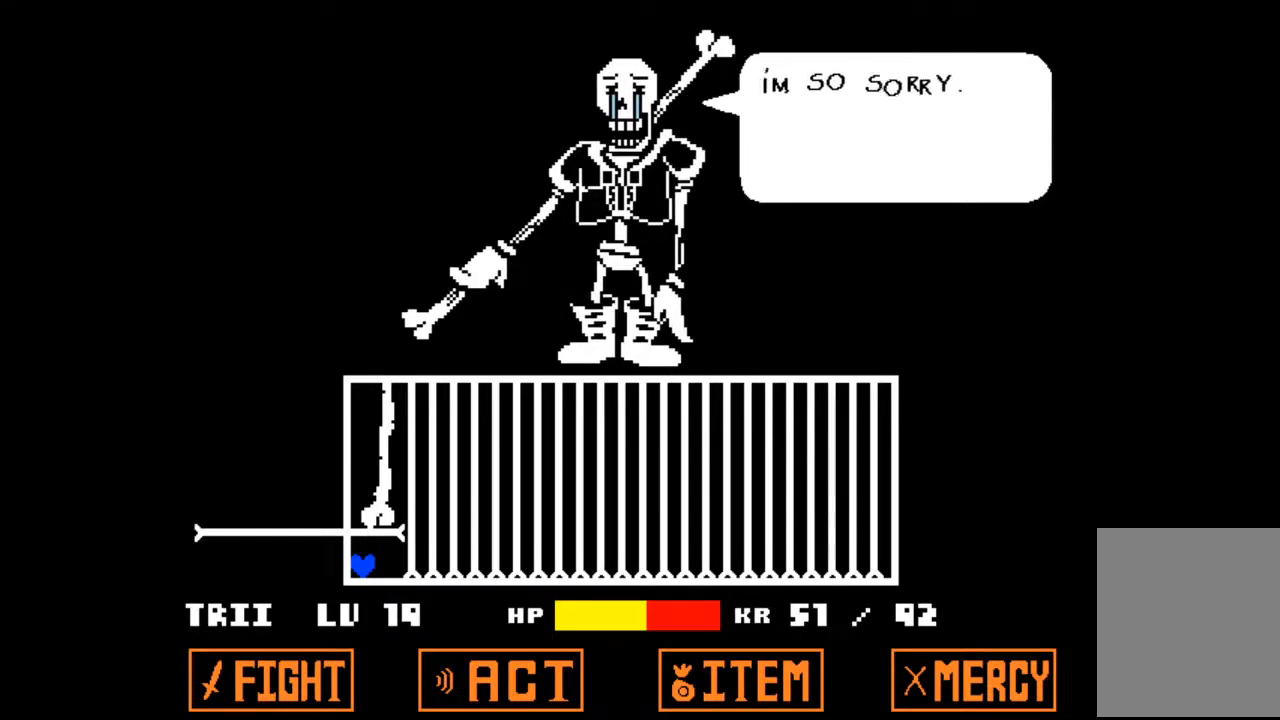
{"keys": [], "events": []}
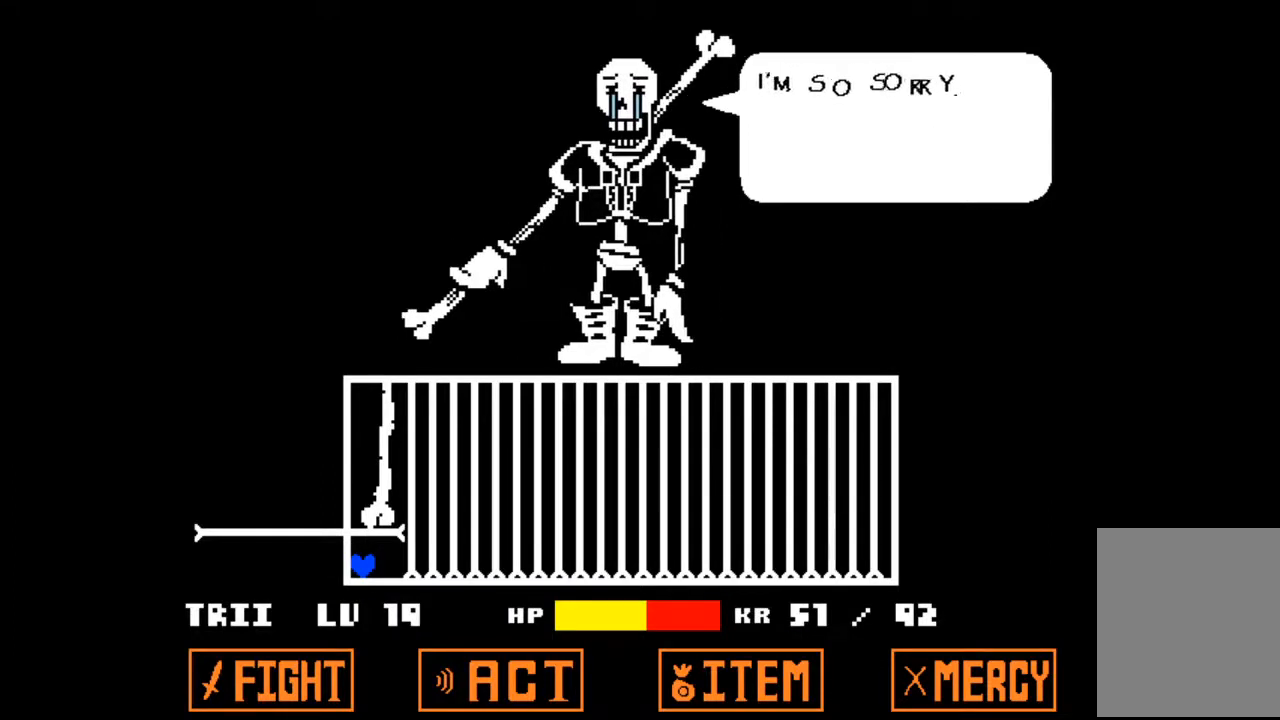
{"keys": [], "events": []}
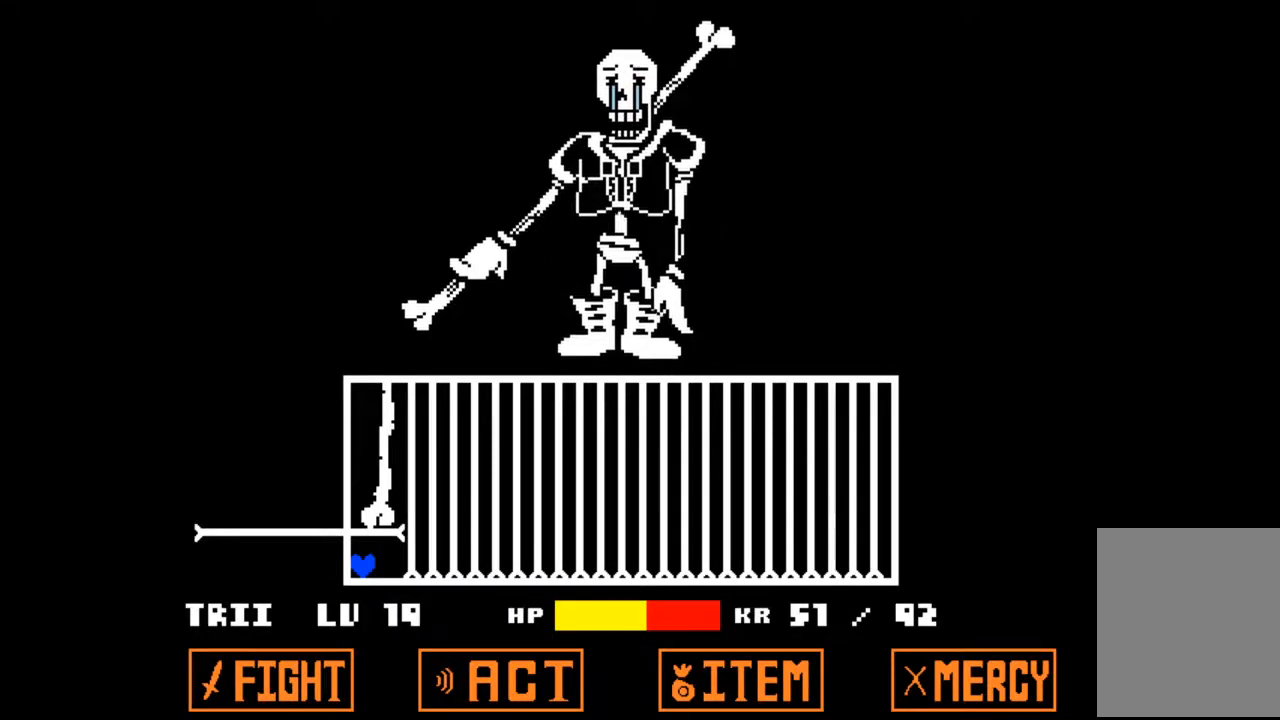
{"keys": [], "events": []}